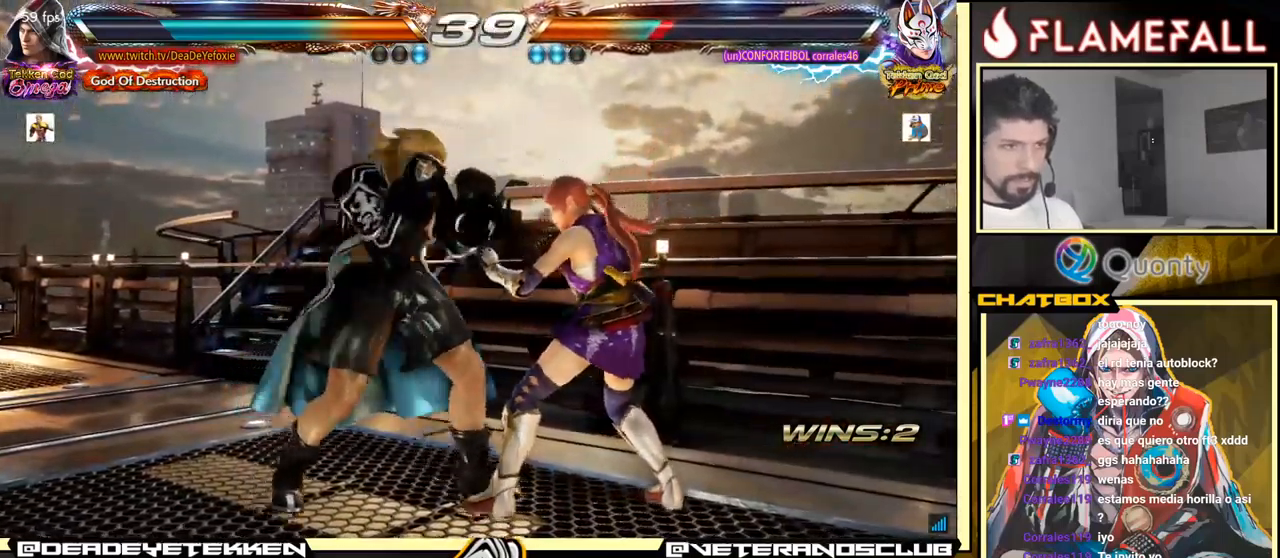
Gameplay with a controller (arcade stick); each line is a JSON object with the inputs held at the frame after it. "events" lists button and stick changes between this image and that frame as [ms after this image, input, new state], when the widget could be followed in between. Not read: L3 R3.
{"buttons": [], "left_stick": "center", "events": [[16, "left_stick", "center"], [383, "left_stick", "right"], [433, "left_stick", "center"]]}
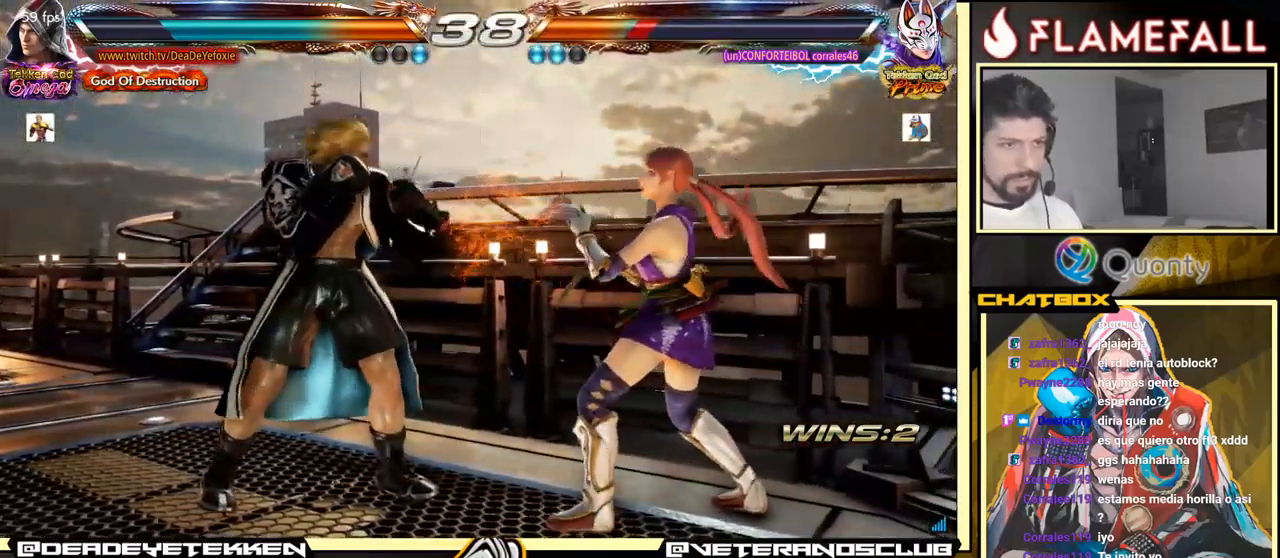
{"buttons": [], "left_stick": "down", "events": [[16, "left_stick", "right"], [66, "left_stick", "center"], [133, "left_stick", "right"], [200, "left_stick", "center"], [250, "left_stick", "right"], [316, "left_stick", "center"], [383, "left_stick", "right"], [433, "left_stick", "center"], [483, "left_stick", "down"]]}
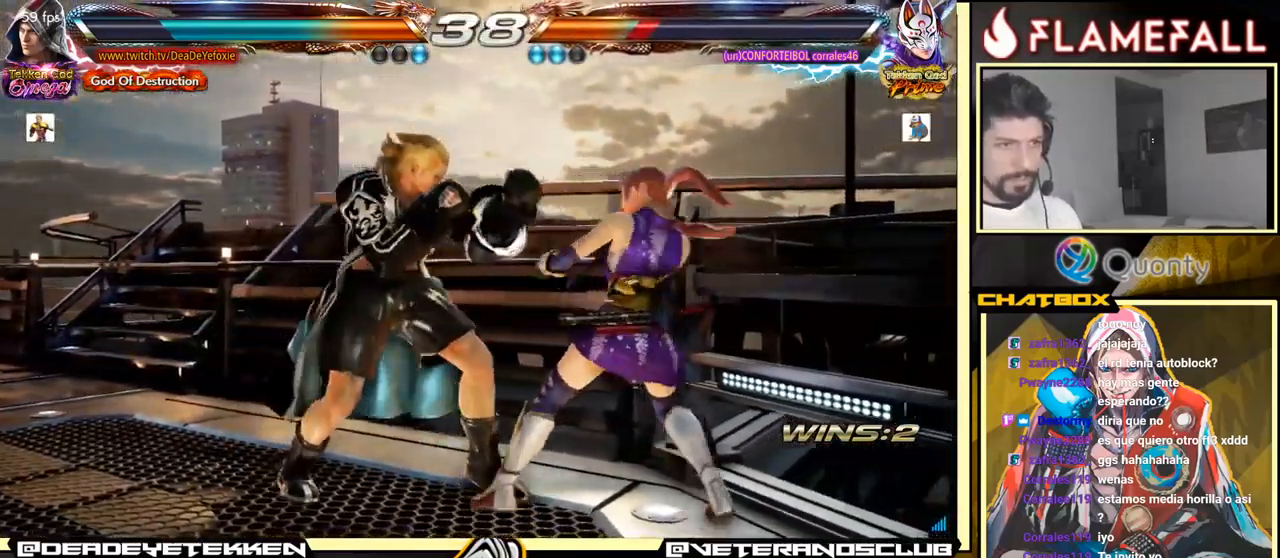
{"buttons": [], "left_stick": "left", "events": [[50, "left_stick", "right"], [216, "left_stick", "down"], [316, "X", "down"], [316, "left_stick", "right"], [416, "X", "up"], [416, "left_stick", "left"]]}
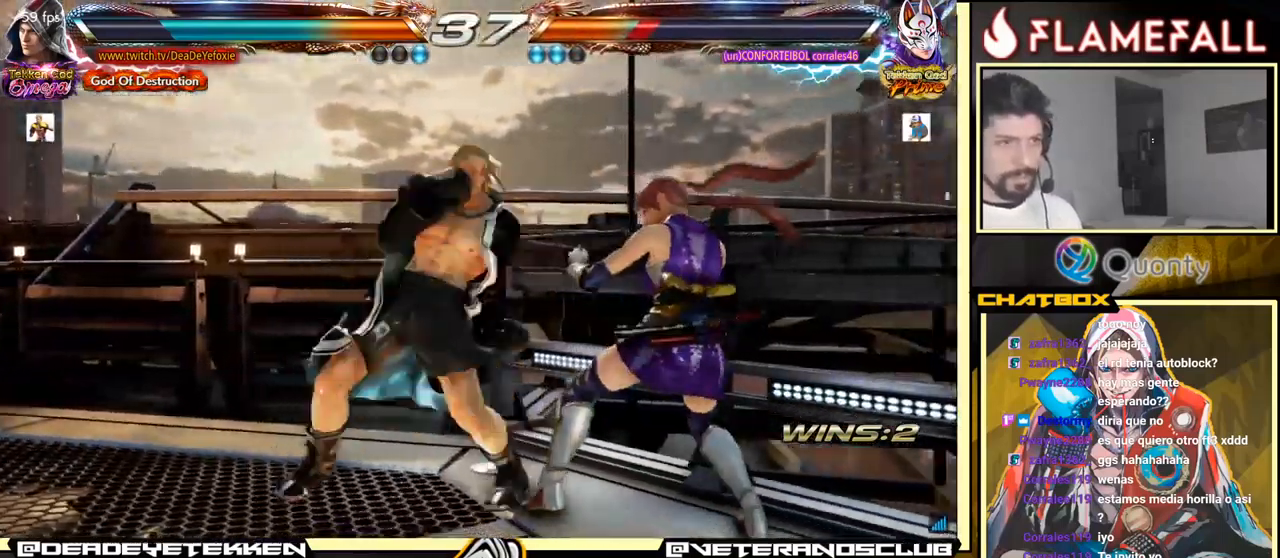
{"buttons": [], "left_stick": "center", "events": [[366, "left_stick", "center"]]}
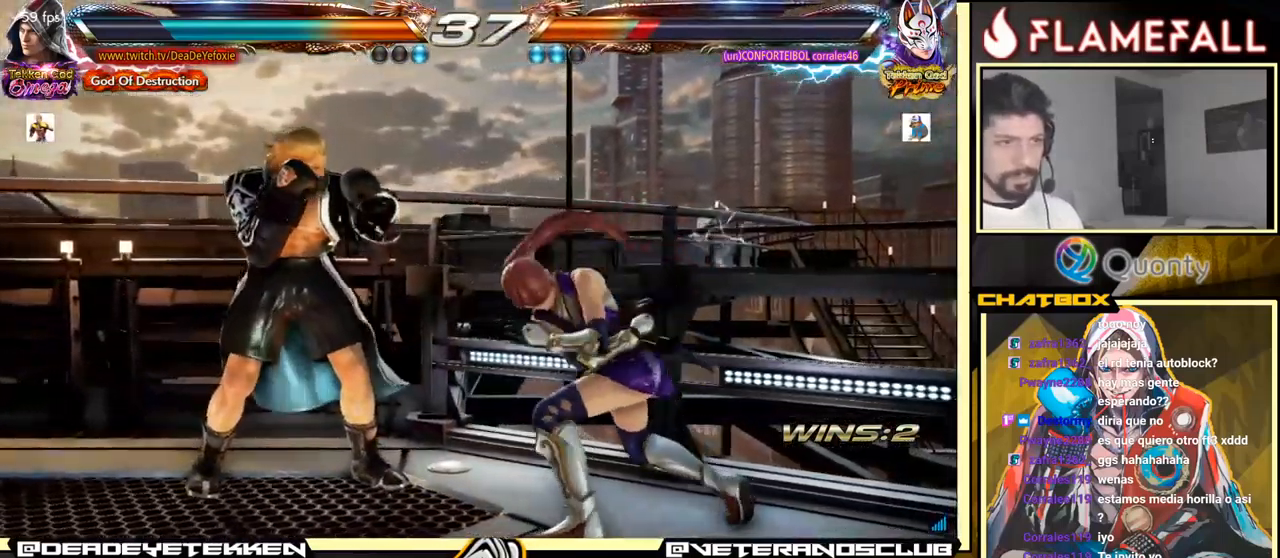
{"buttons": [], "left_stick": "left", "events": [[50, "left_stick", "right"], [133, "left_stick", "center"], [183, "left_stick", "left"]]}
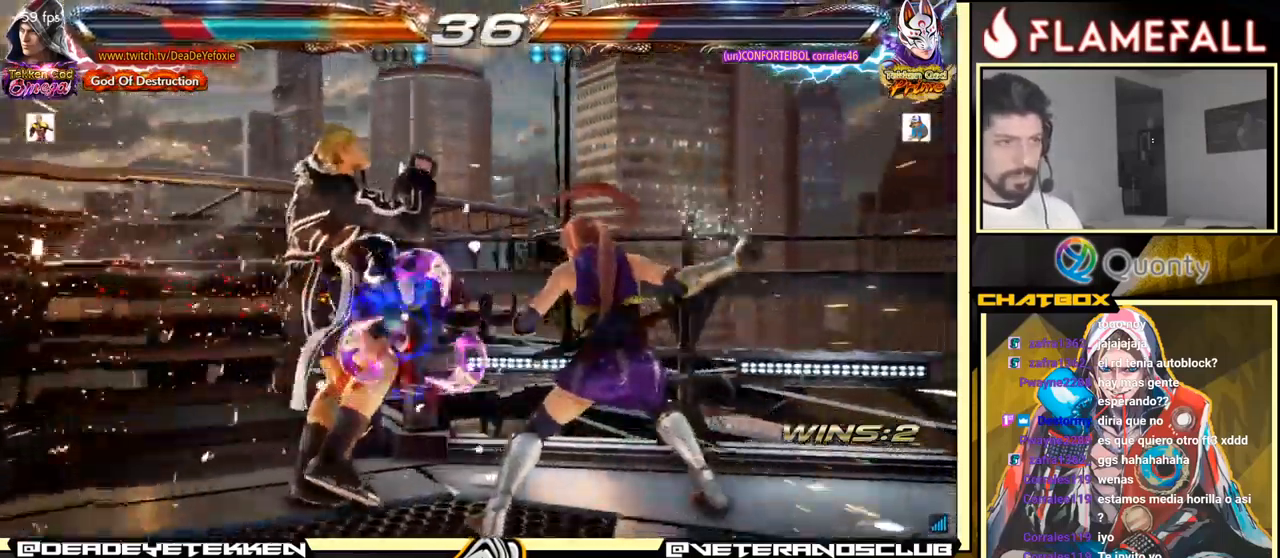
{"buttons": [], "left_stick": "center", "events": [[33, "left_stick", "center"]]}
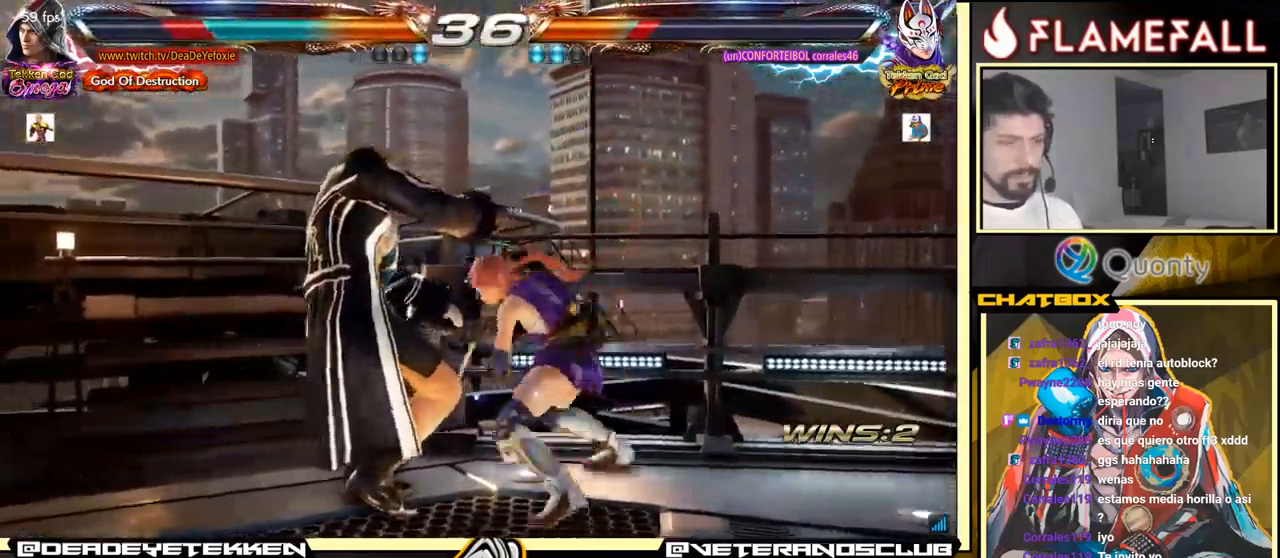
{"buttons": [], "left_stick": "center", "events": []}
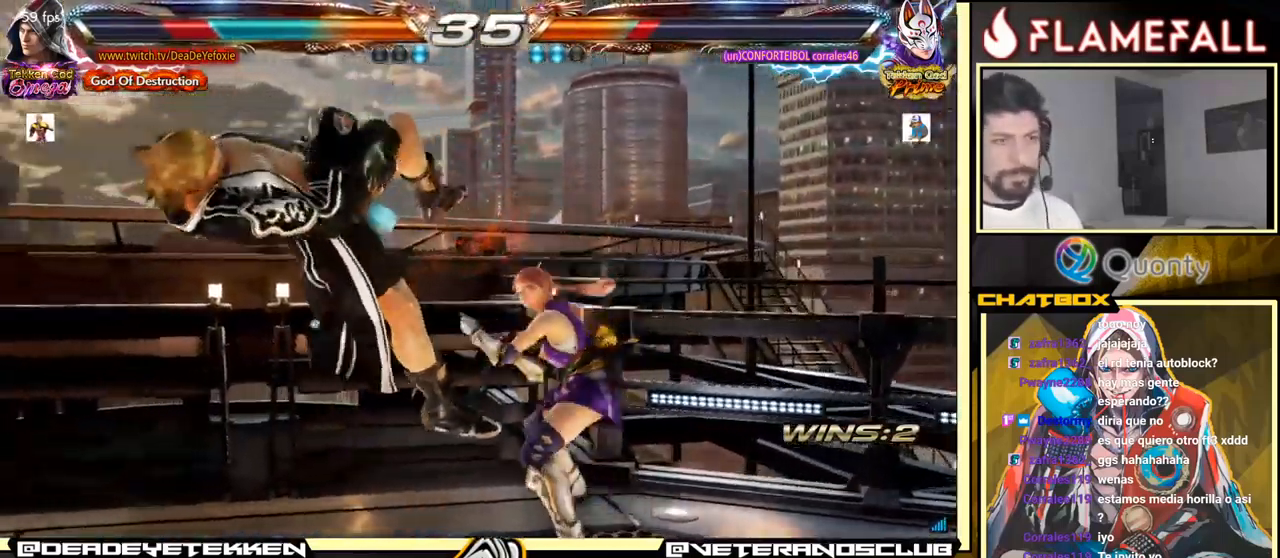
{"buttons": [], "left_stick": "center", "events": []}
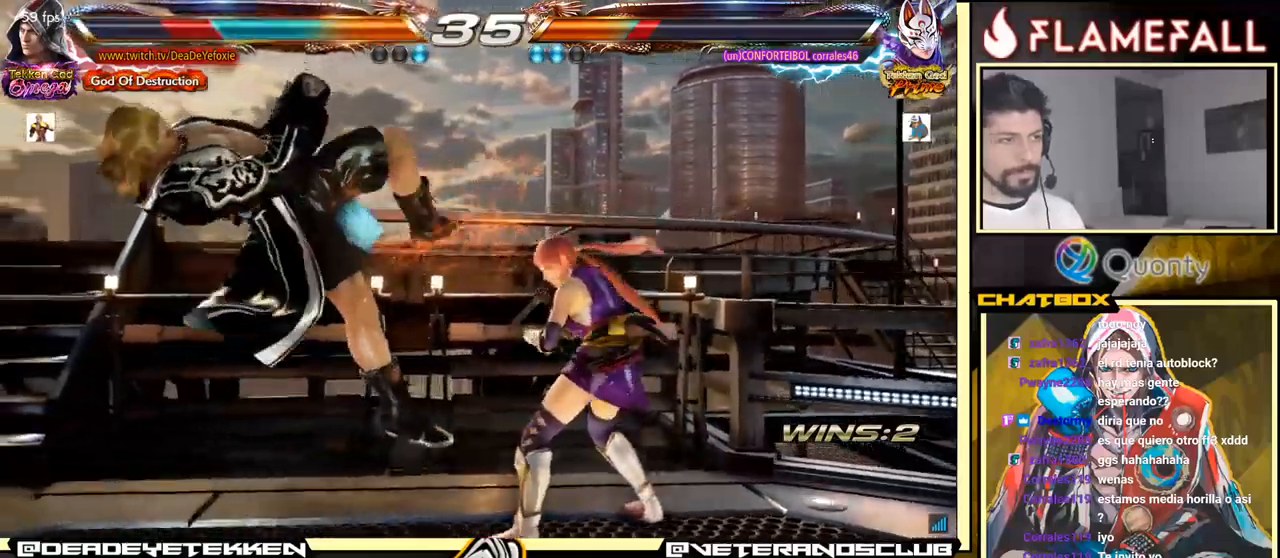
{"buttons": ["X"], "left_stick": "center", "events": [[117, "X", "down"], [267, "X", "up"], [500, "X", "down"]]}
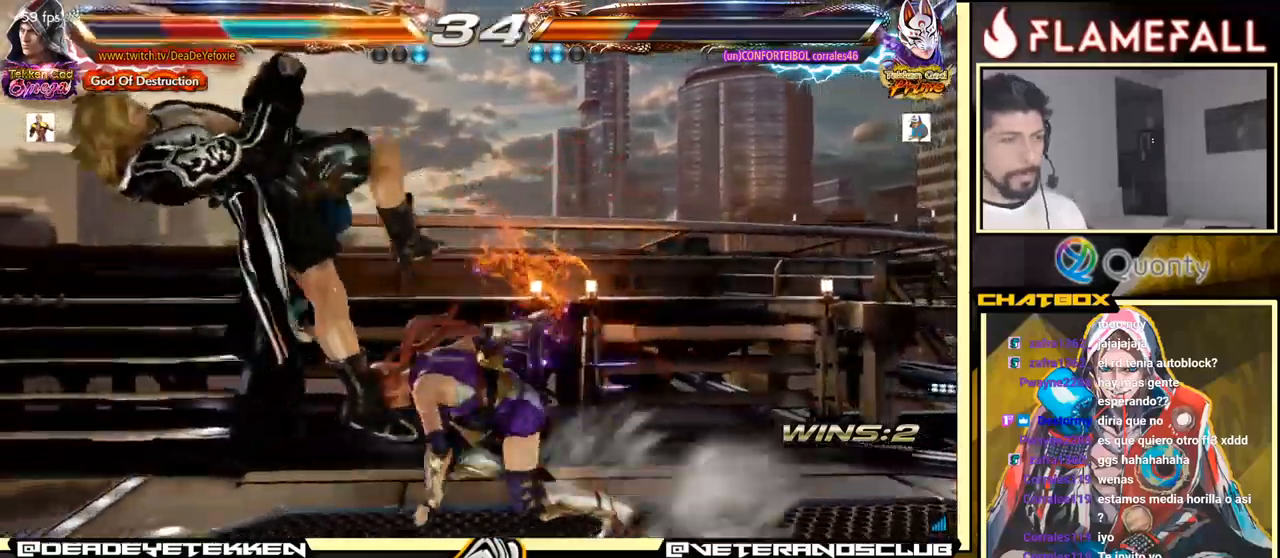
{"buttons": [], "left_stick": "center", "events": [[133, "X", "up"]]}
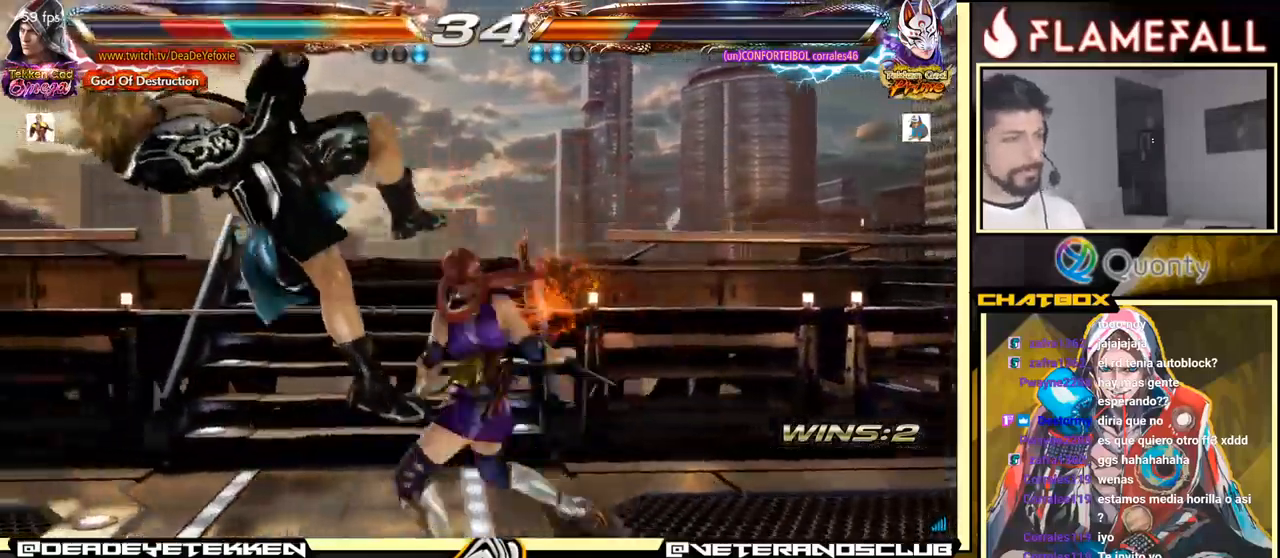
{"buttons": ["X"], "left_stick": "center", "events": [[150, "X", "down"], [233, "X", "up"], [450, "X", "down"]]}
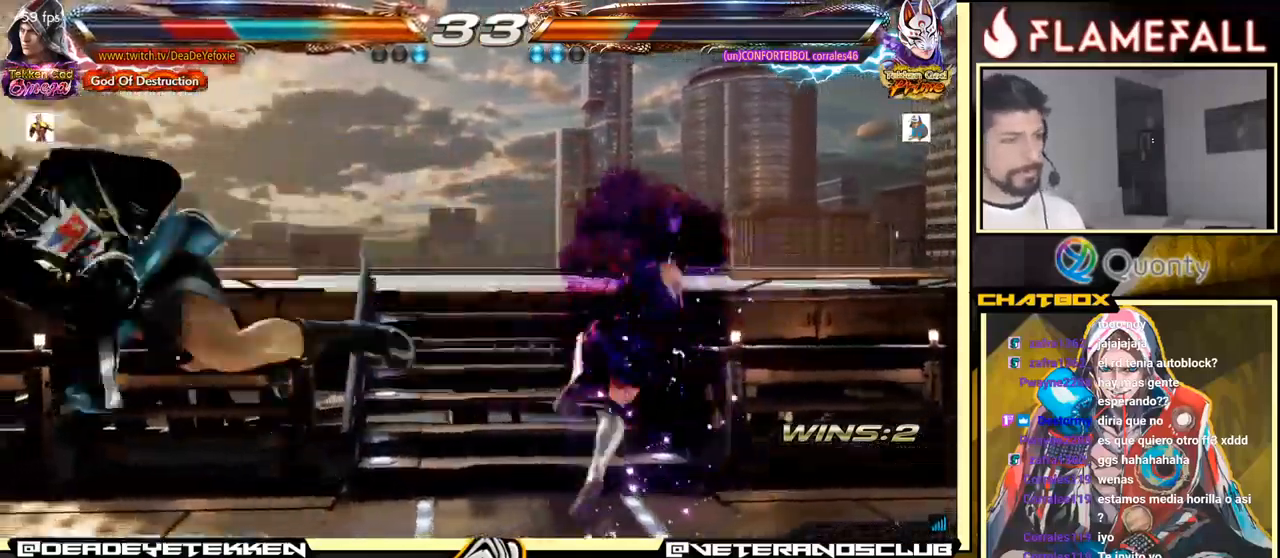
{"buttons": [], "left_stick": "center", "events": [[83, "X", "up"]]}
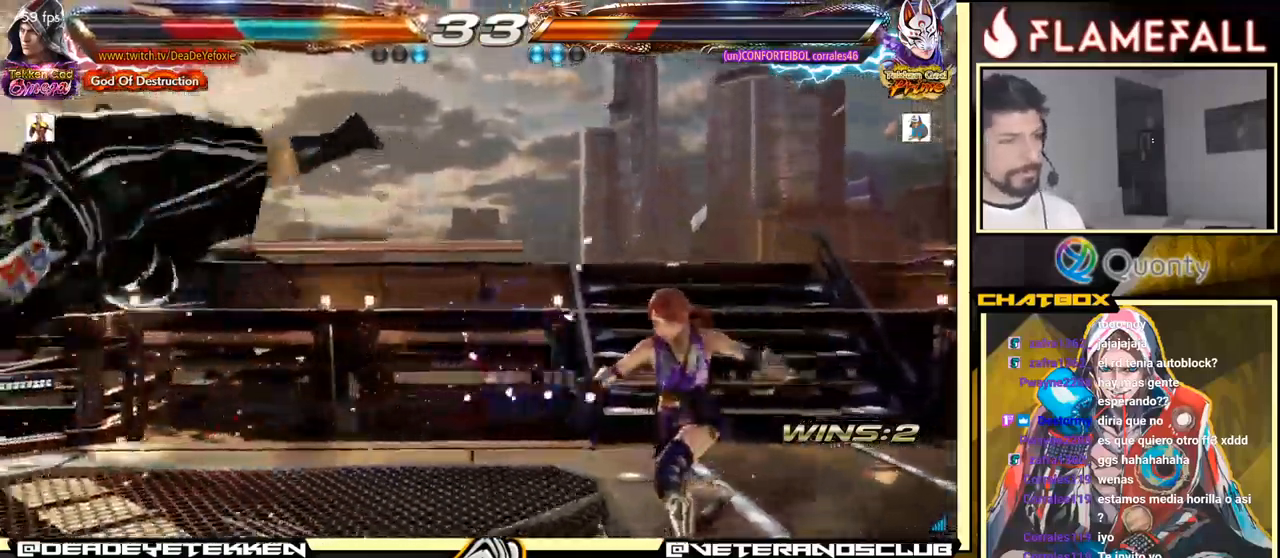
{"buttons": [], "left_stick": "center", "events": []}
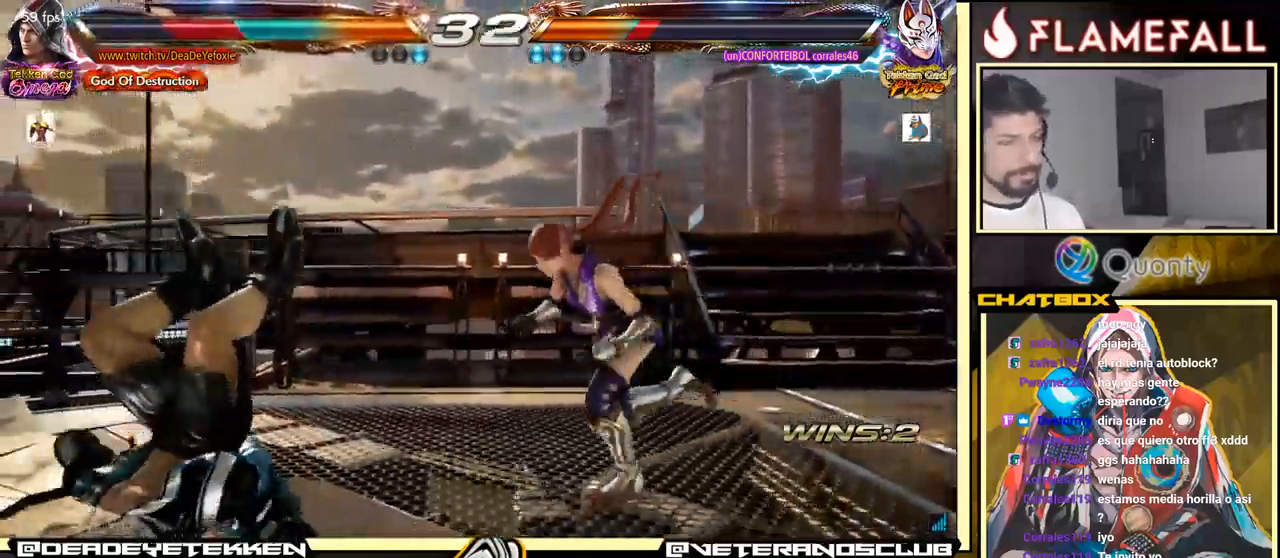
{"buttons": [], "left_stick": "center", "events": []}
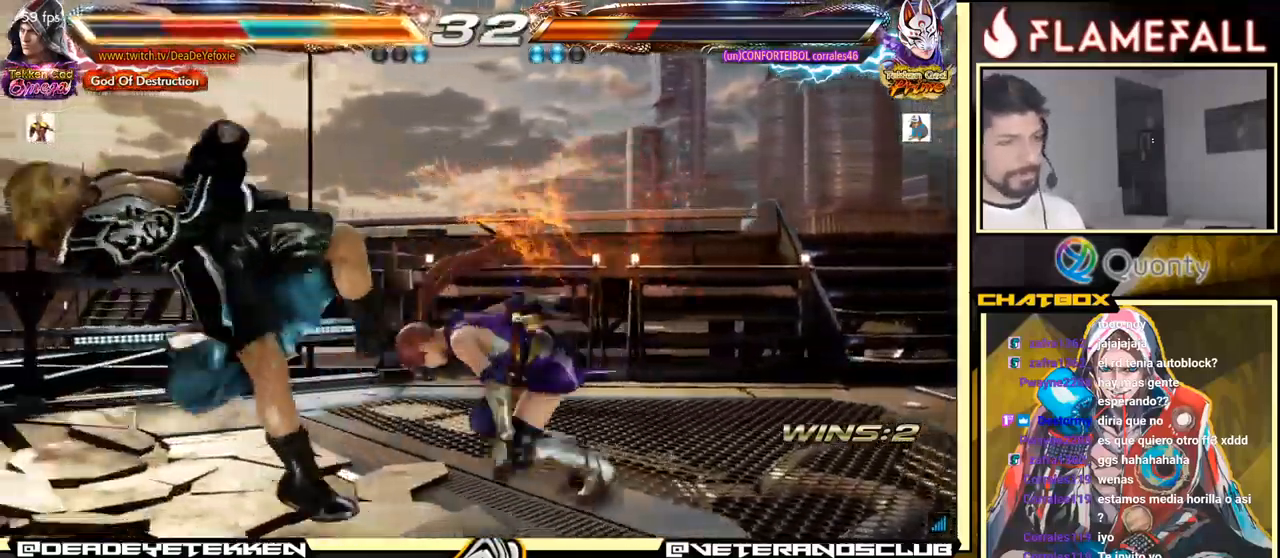
{"buttons": [], "left_stick": "center", "events": []}
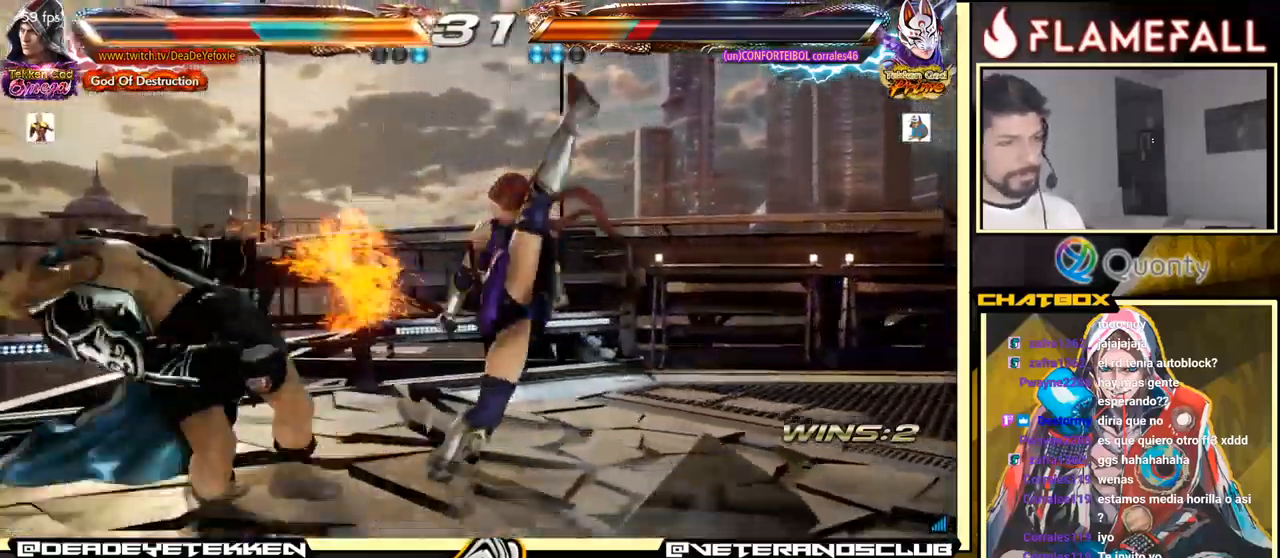
{"buttons": [], "left_stick": "center", "events": []}
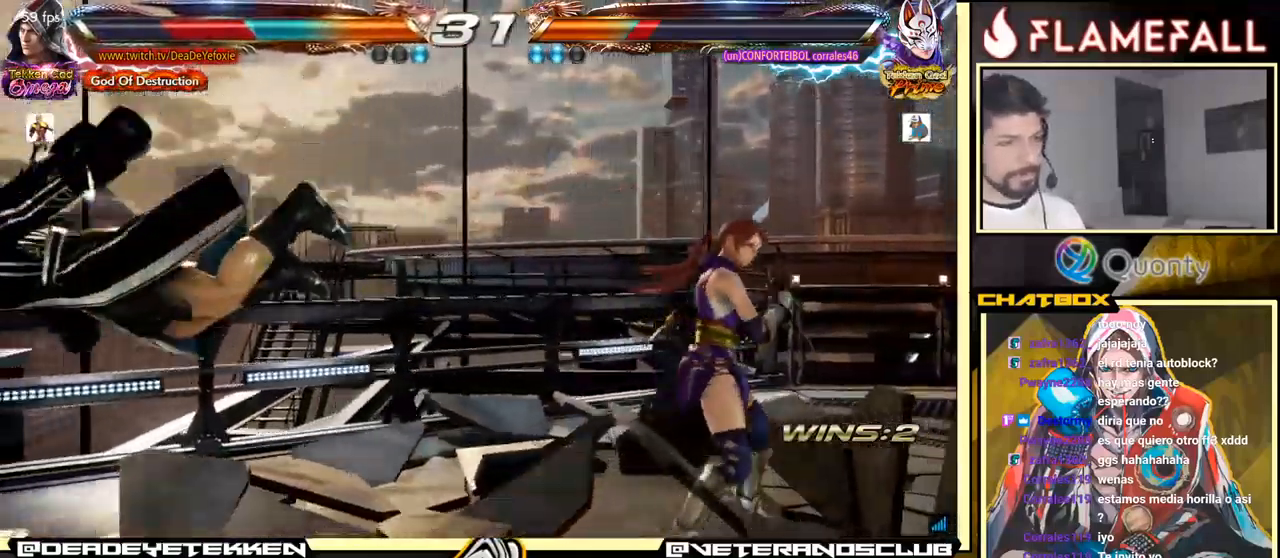
{"buttons": [], "left_stick": "down", "events": [[300, "left_stick", "down"], [367, "X", "down"], [400, "X", "up"], [467, "X", "down"], [483, "X", "up"]]}
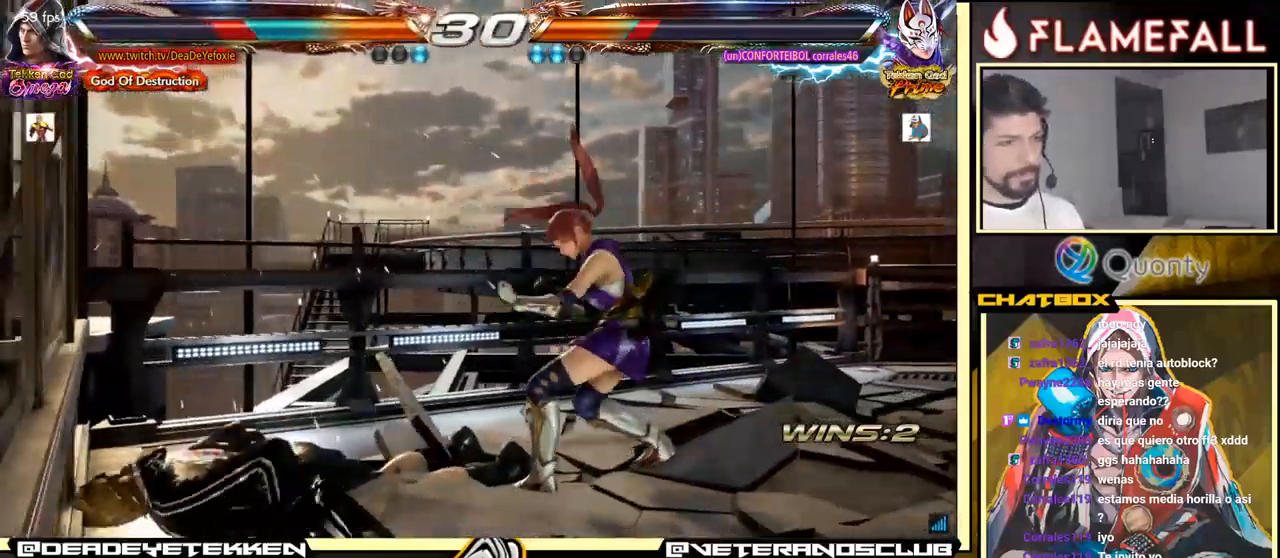
{"buttons": [], "left_stick": "down", "events": []}
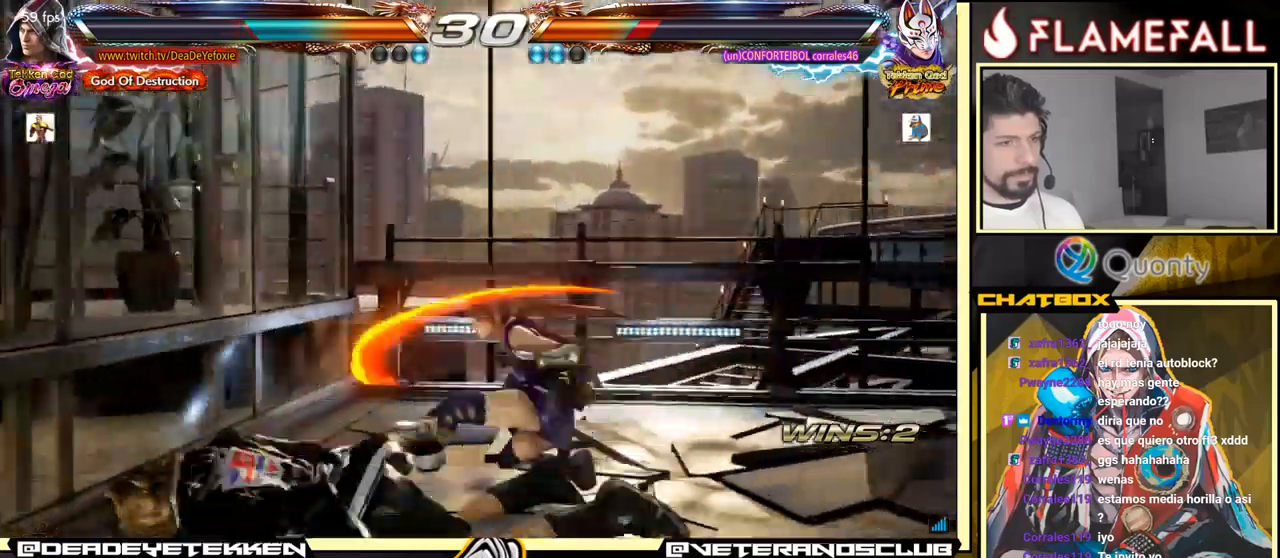
{"buttons": [], "left_stick": "center", "events": [[217, "left_stick", "center"], [317, "left_stick", "up"], [484, "left_stick", "center"]]}
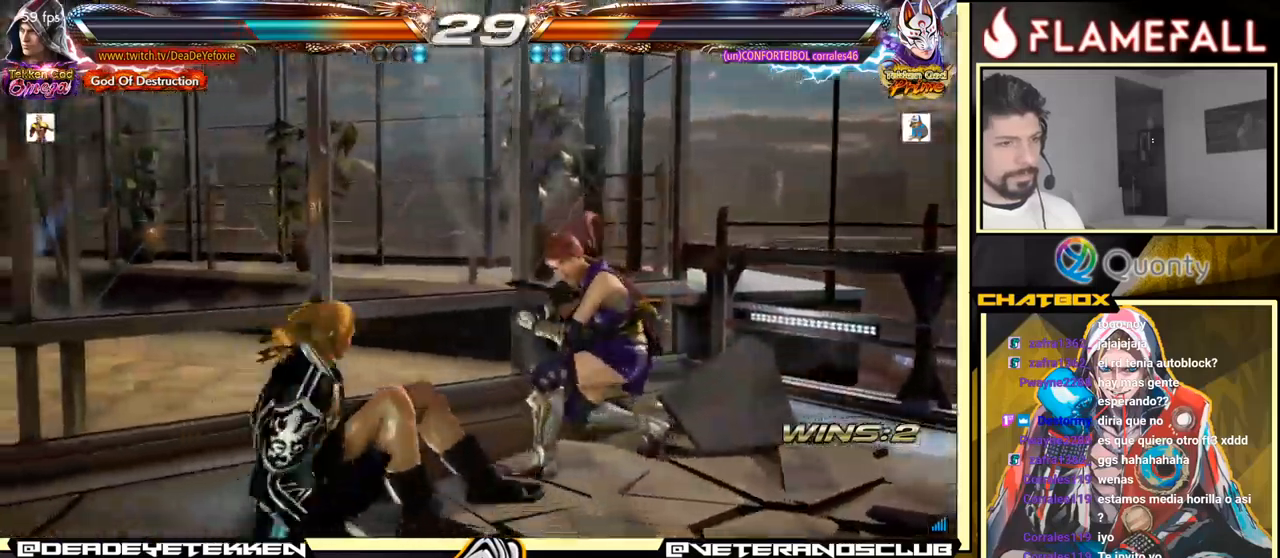
{"buttons": [], "left_stick": "left", "events": [[117, "left_stick", "left"], [167, "left_stick", "down"], [234, "left_stick", "right"], [250, "X", "down"], [334, "left_stick", "center"], [384, "X", "up"], [384, "left_stick", "left"]]}
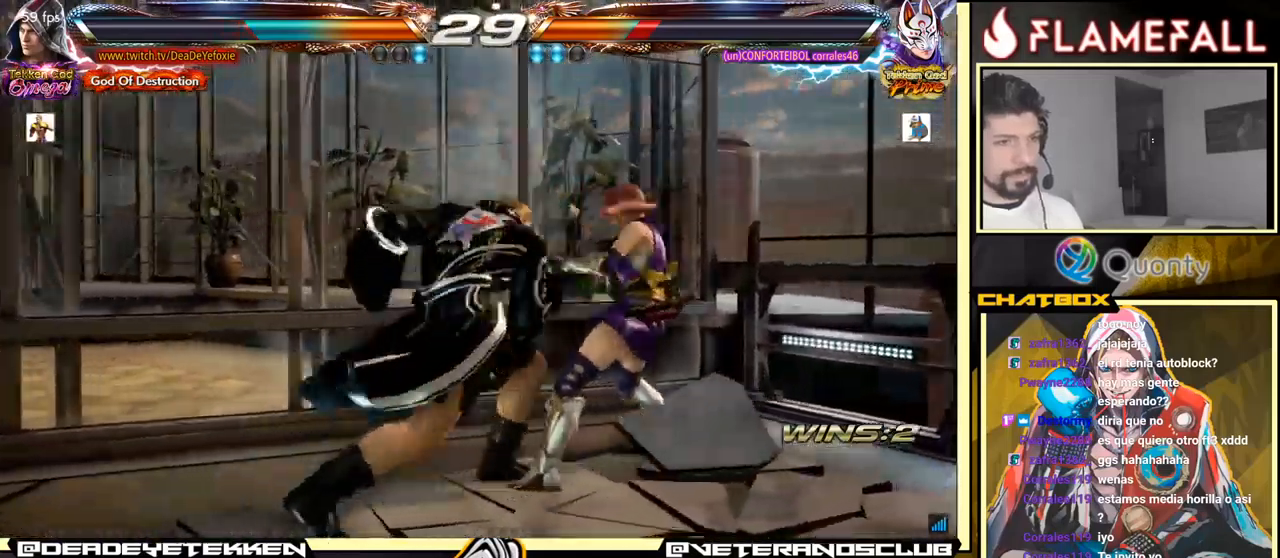
{"buttons": [], "left_stick": "center", "events": [[300, "left_stick", "center"], [350, "B", "down"], [500, "B", "up"]]}
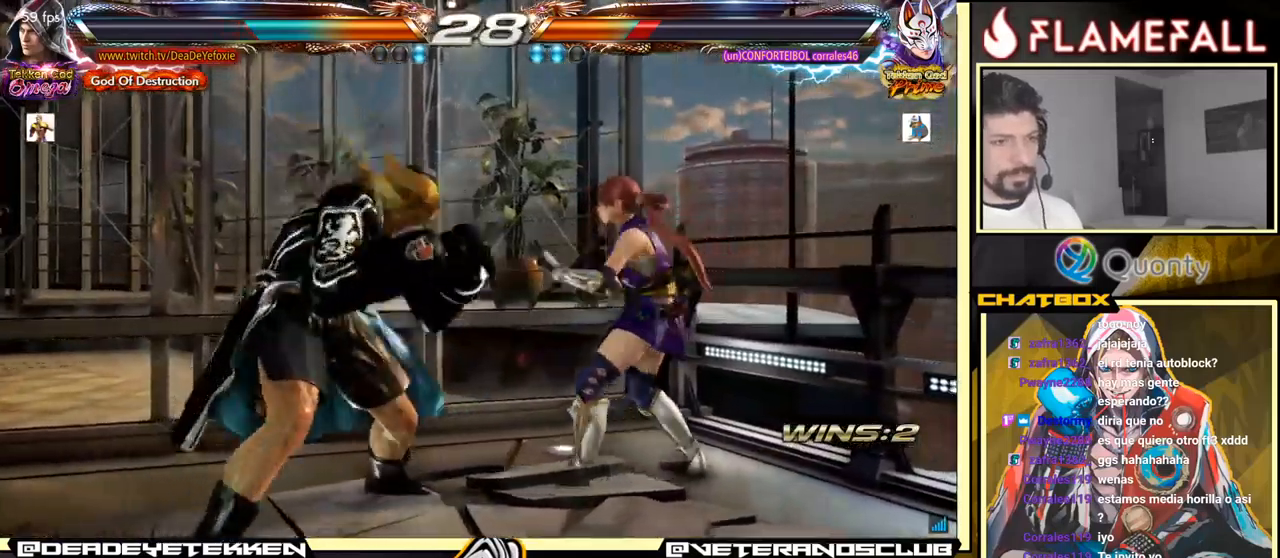
{"buttons": [], "left_stick": "right", "events": [[117, "X", "down"], [117, "left_stick", "right"], [200, "X", "up"]]}
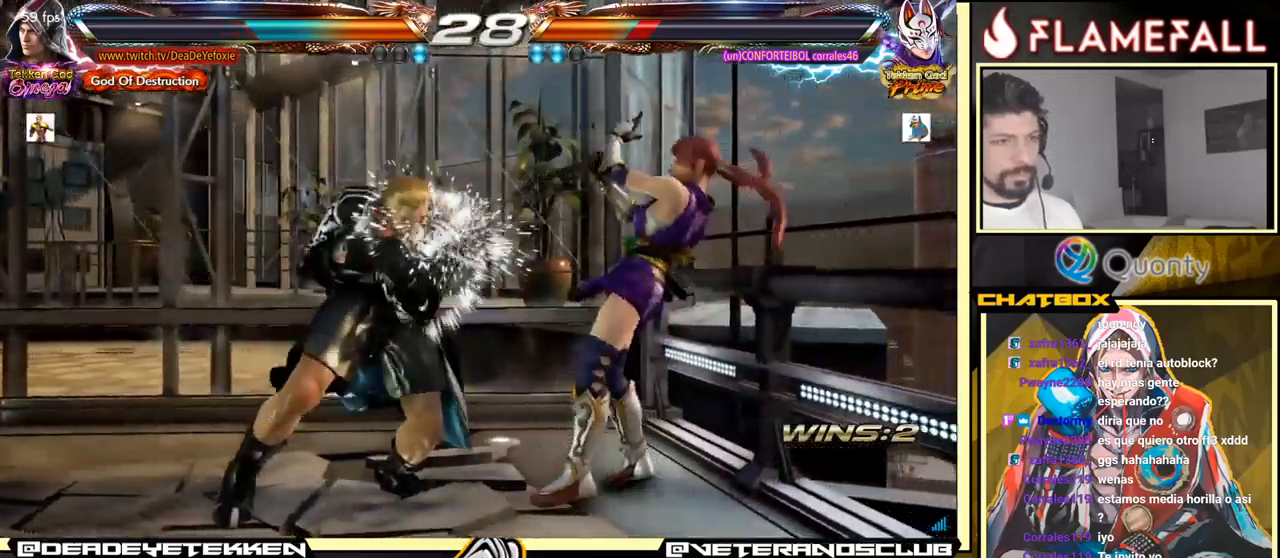
{"buttons": [], "left_stick": "right", "events": [[134, "left_stick", "center"], [150, "A", "down"], [217, "A", "up"], [334, "left_stick", "right"], [367, "R1", "down"], [434, "R1", "up"]]}
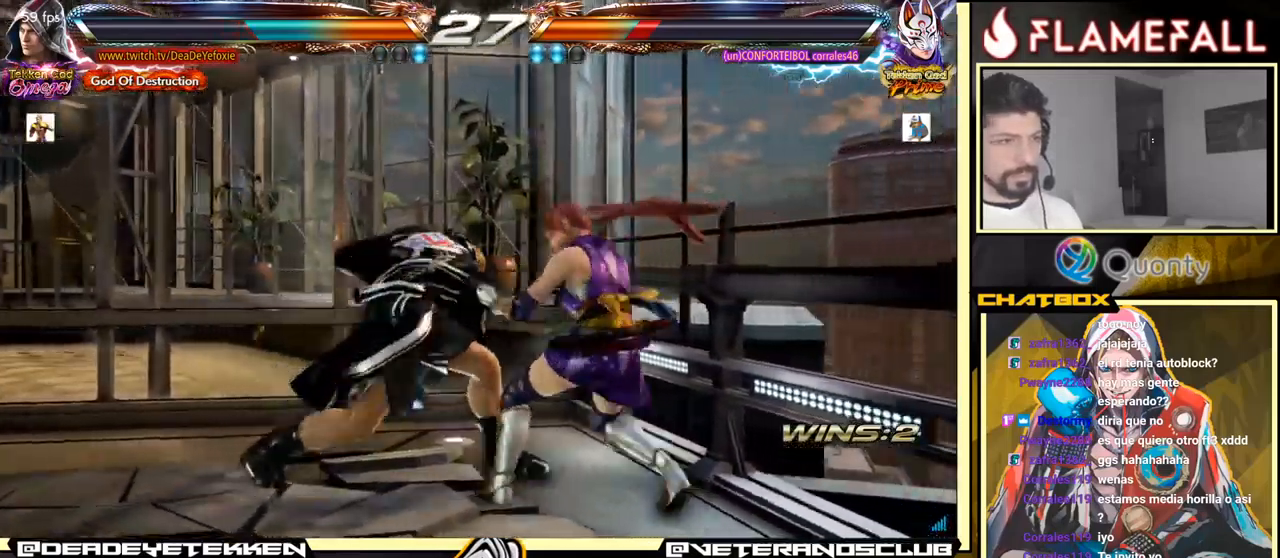
{"buttons": [], "left_stick": "right", "events": []}
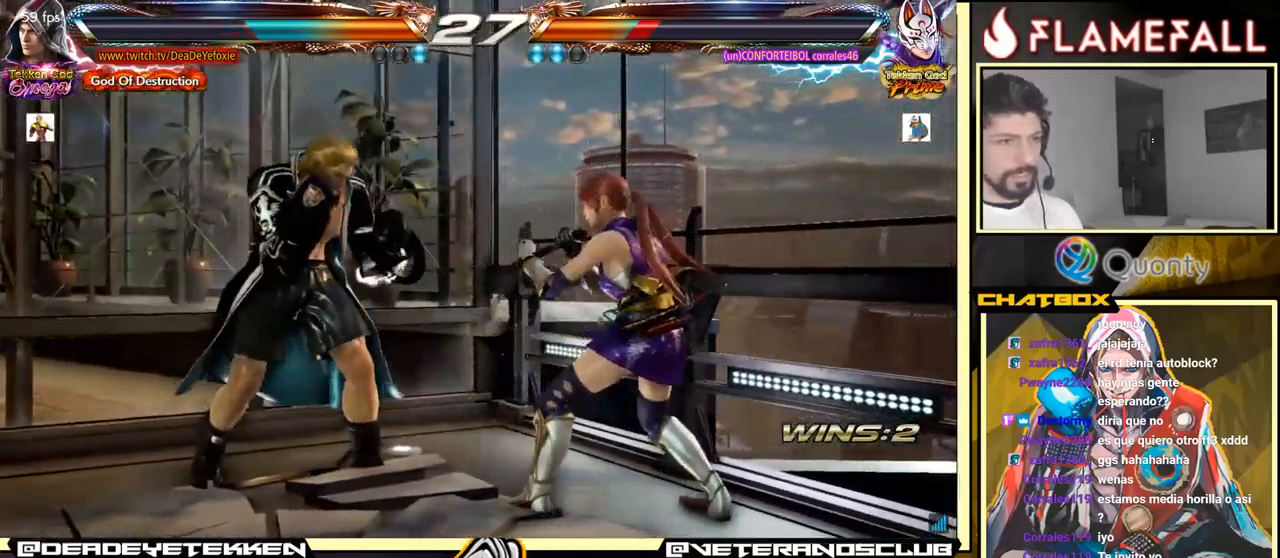
{"buttons": [], "left_stick": "center", "events": [[17, "left_stick", "center"], [84, "left_stick", "right"], [134, "left_stick", "center"], [200, "left_stick", "right"], [317, "left_stick", "center"], [434, "A", "down"], [484, "A", "up"]]}
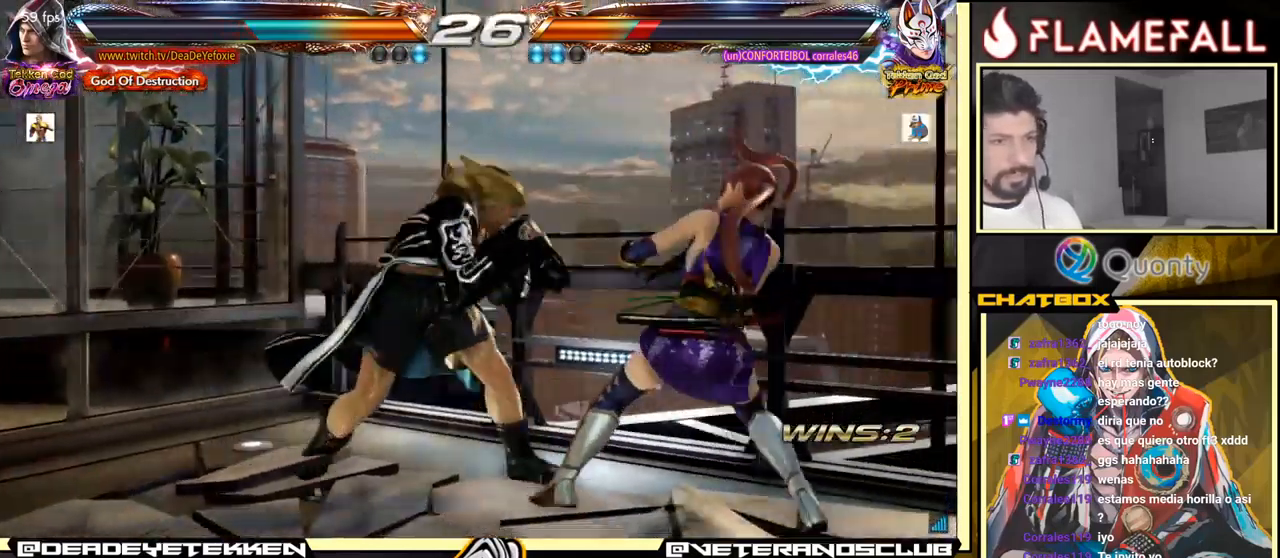
{"buttons": ["X"], "left_stick": "right", "events": [[50, "left_stick", "right"], [67, "X", "down"], [117, "X", "up"], [167, "X", "down"], [217, "X", "up"], [367, "X", "down"], [434, "X", "up"], [500, "X", "down"]]}
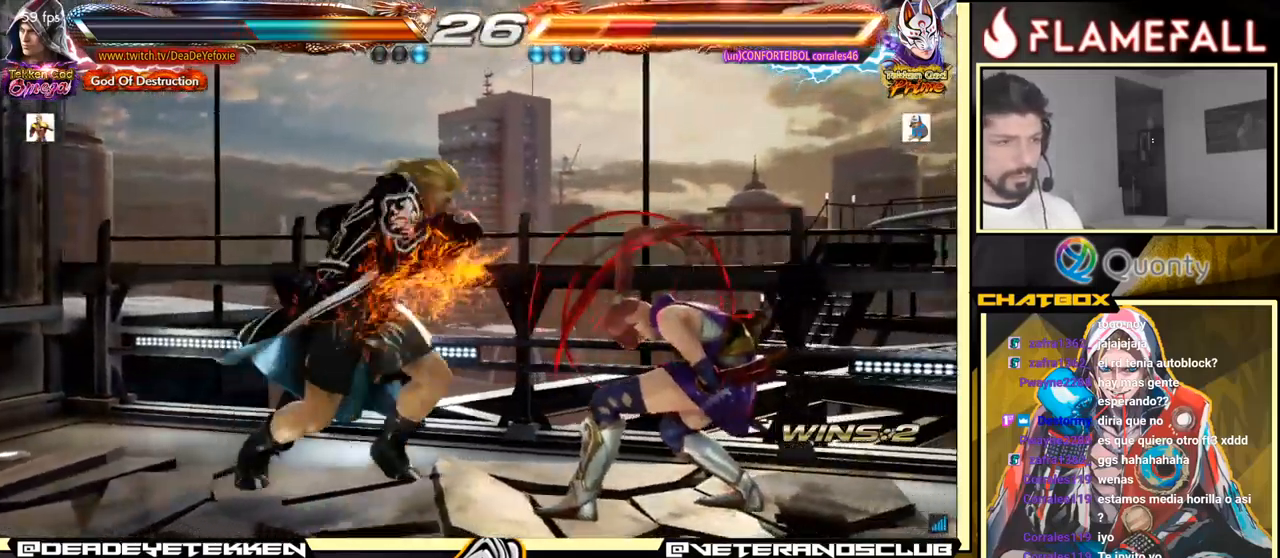
{"buttons": [], "left_stick": "center", "events": [[67, "X", "up"], [117, "X", "down"], [167, "X", "up"], [217, "X", "down"], [267, "X", "up"], [334, "X", "down"], [450, "X", "up"], [450, "left_stick", "center"]]}
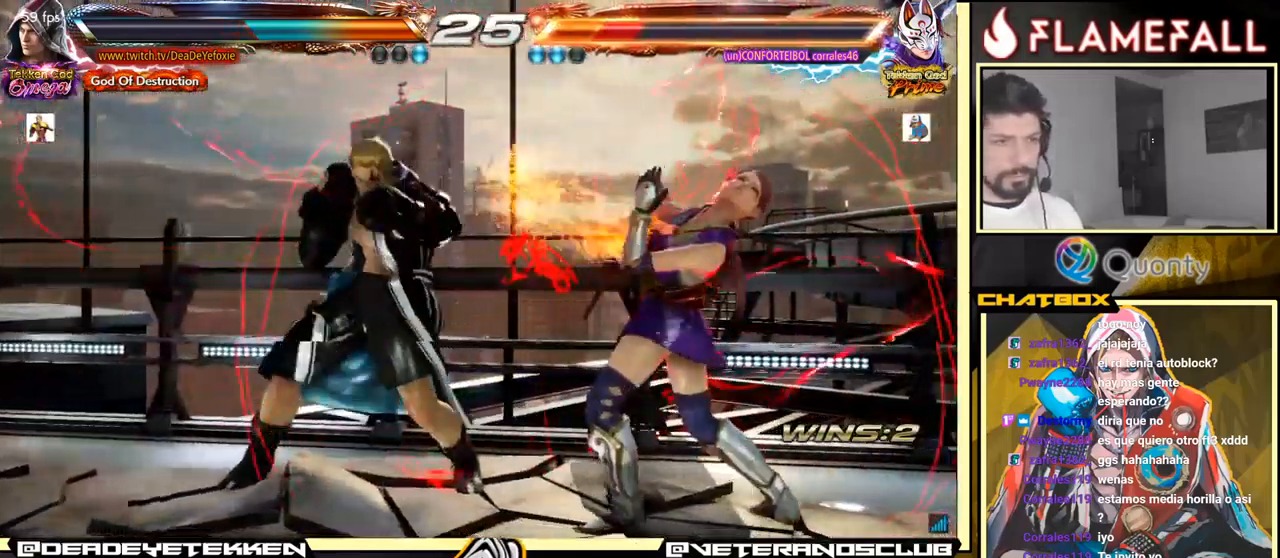
{"buttons": [], "left_stick": "right", "events": [[50, "left_stick", "down"], [134, "left_stick", "right"], [167, "Y", "down"], [351, "Y", "up"]]}
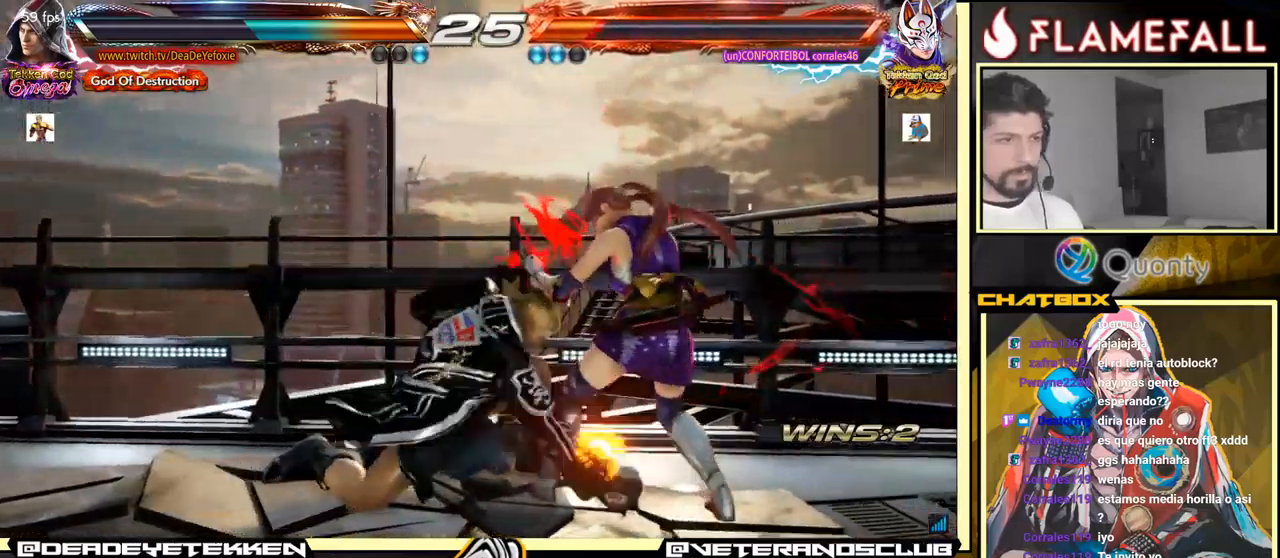
{"buttons": ["R2"], "left_stick": "center", "events": [[350, "left_stick", "center"], [483, "R2", "down"]]}
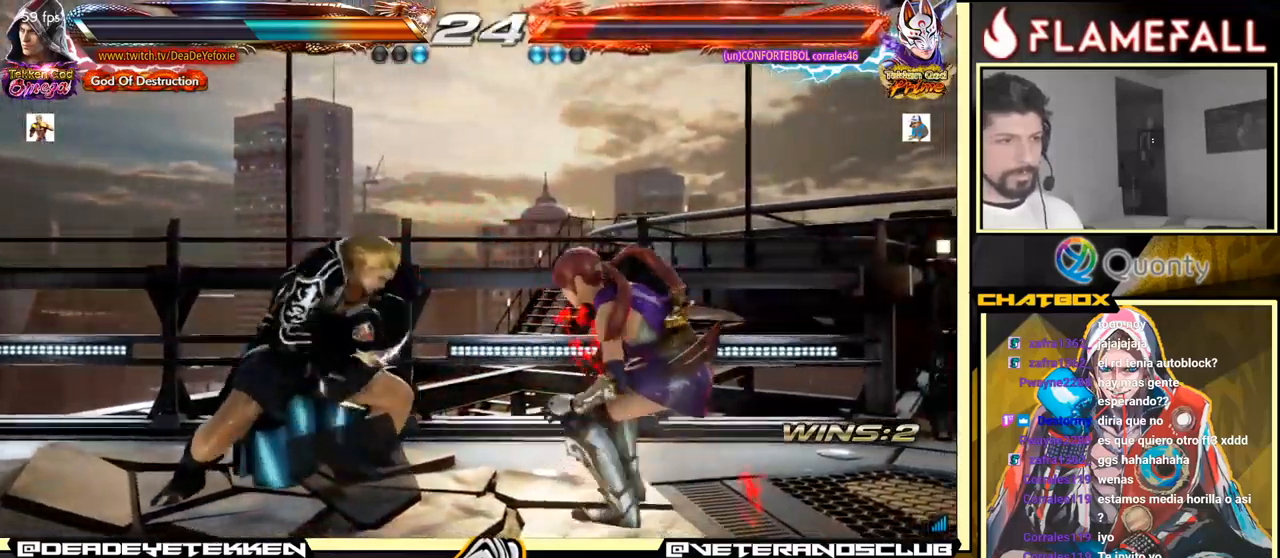
{"buttons": [], "left_stick": "right", "events": [[16, "left_stick", "down"], [100, "R2", "up"], [116, "left_stick", "center"], [183, "left_stick", "right"]]}
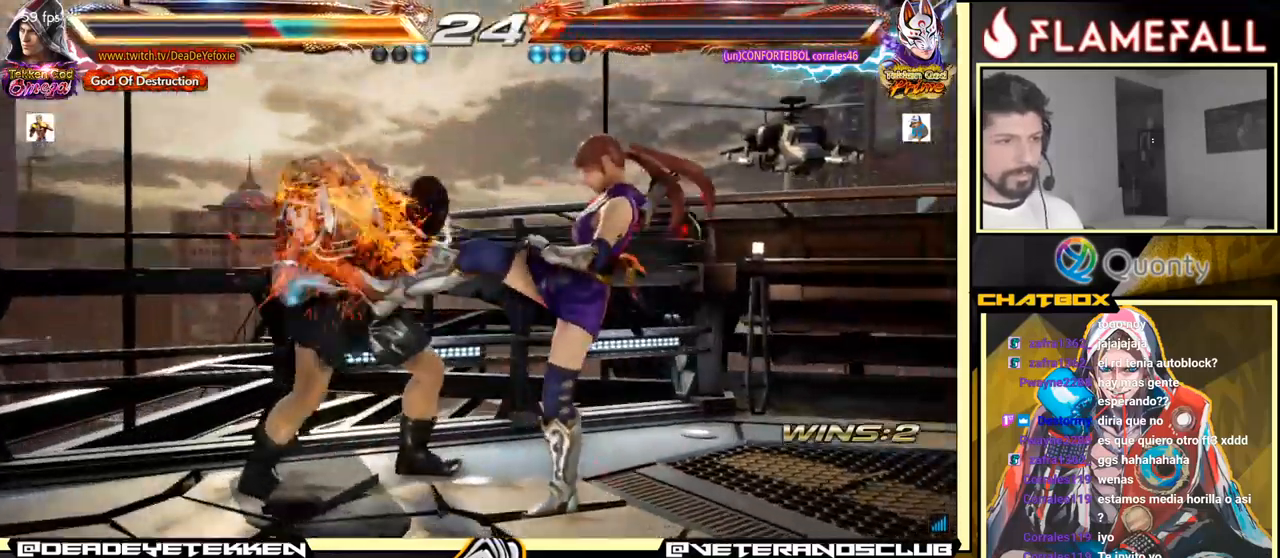
{"buttons": [], "left_stick": "left", "events": [[83, "left_stick", "center"], [216, "left_stick", "down-right"], [250, "X", "down"], [300, "X", "up"], [450, "left_stick", "left"]]}